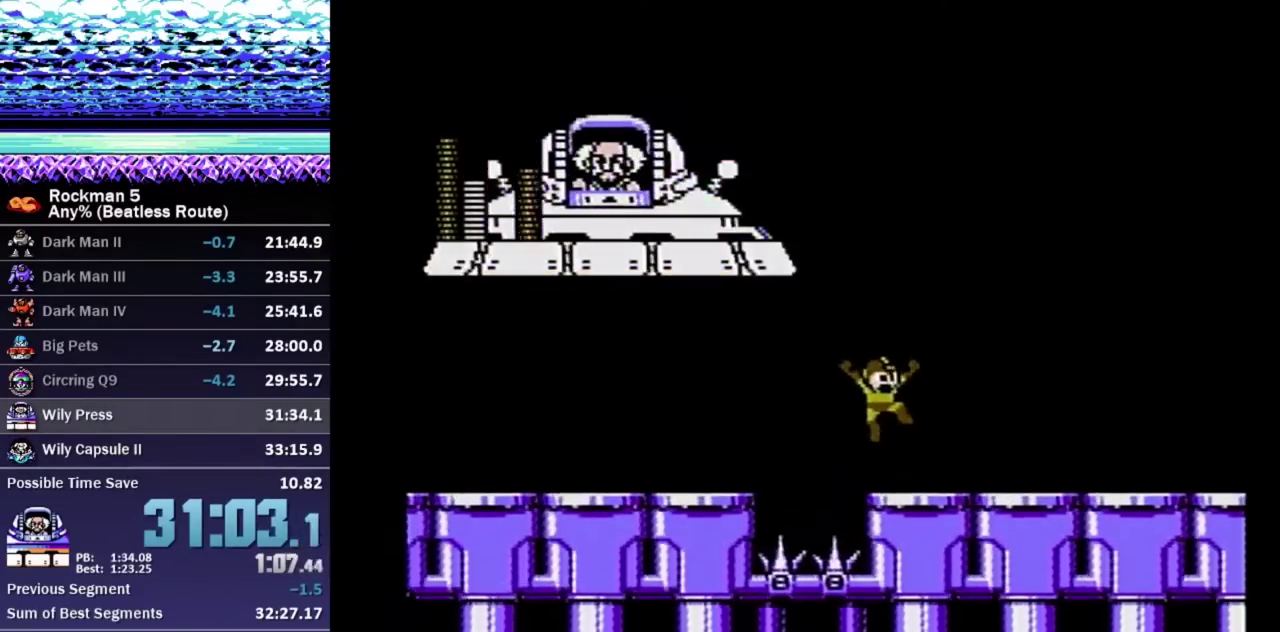
Gameplay with a controller (Nintendo layout); each line is a JSON object with the inputs held at the frame after it. "events" lists button and stick changes between this image and that frame as [ms after this image, input, new state], when the widget could be followed in between. Not read: L3 R3 START.
{"buttons": ["DPAD_LEFT"], "events": [[117, "DPAD_LEFT", "down"], [150, "A", "down"], [467, "A", "up"]]}
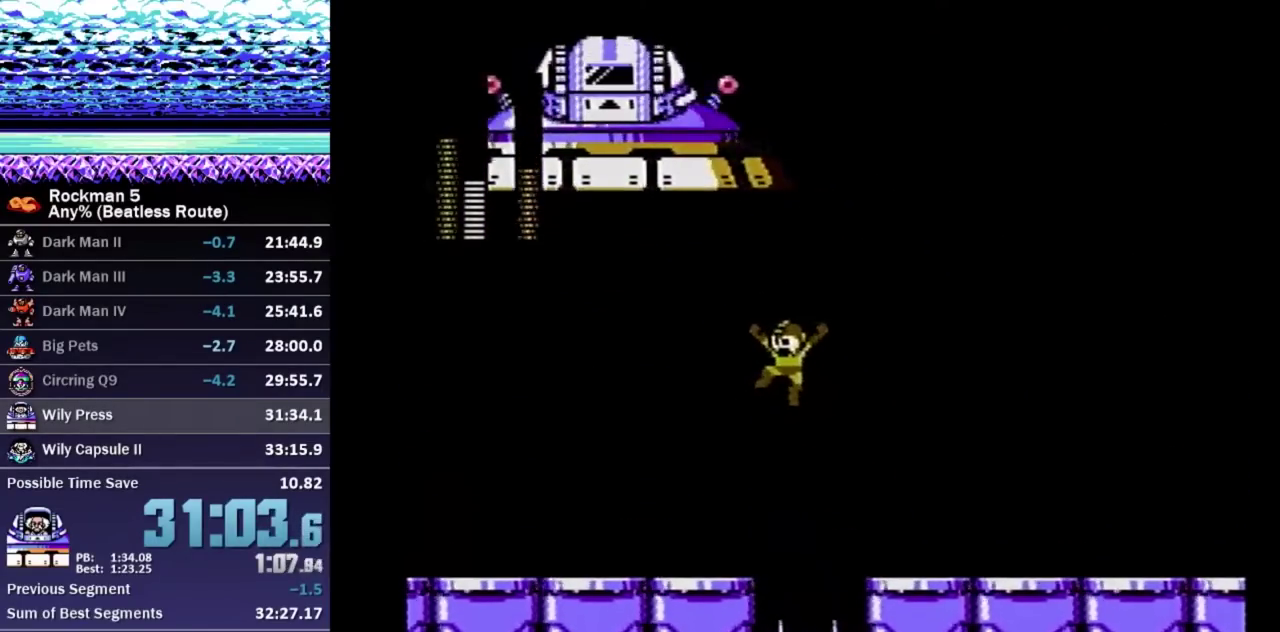
{"buttons": [], "events": [[200, "DPAD_LEFT", "up"]]}
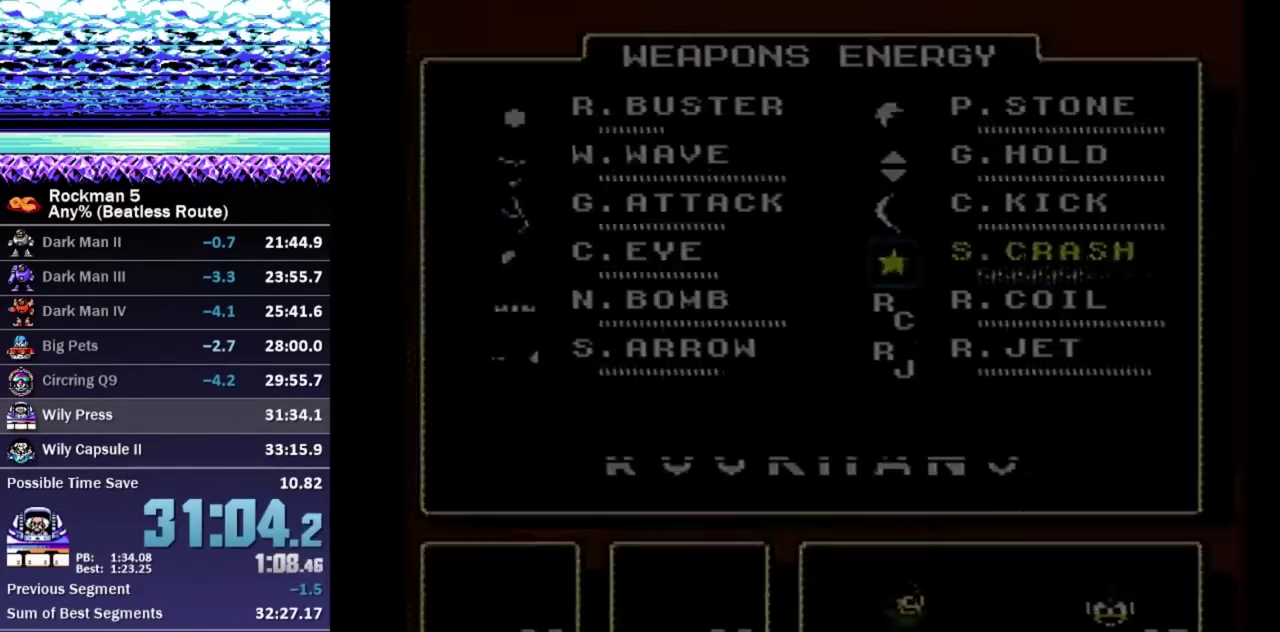
{"buttons": ["A"], "events": [[183, "DPAD_LEFT", "down"], [233, "DPAD_DOWN", "down"], [267, "DPAD_LEFT", "up"], [450, "DPAD_DOWN", "up"], [467, "A", "down"]]}
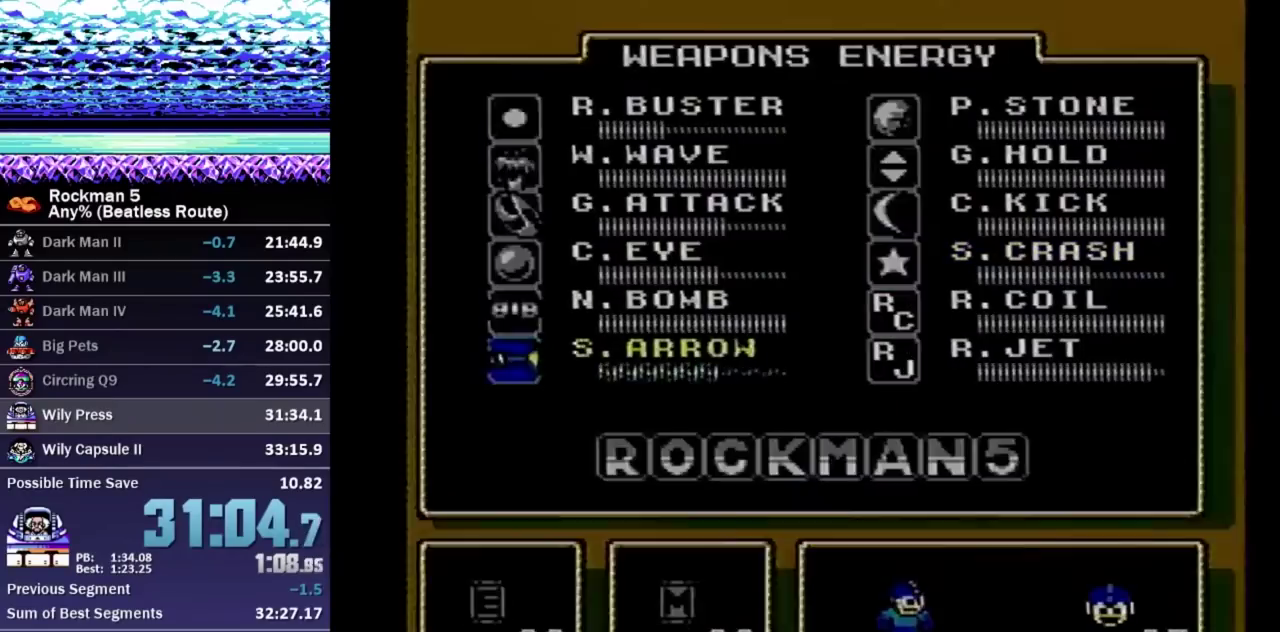
{"buttons": ["DPAD_LEFT"], "events": [[33, "A", "up"], [50, "DPAD_LEFT", "down"]]}
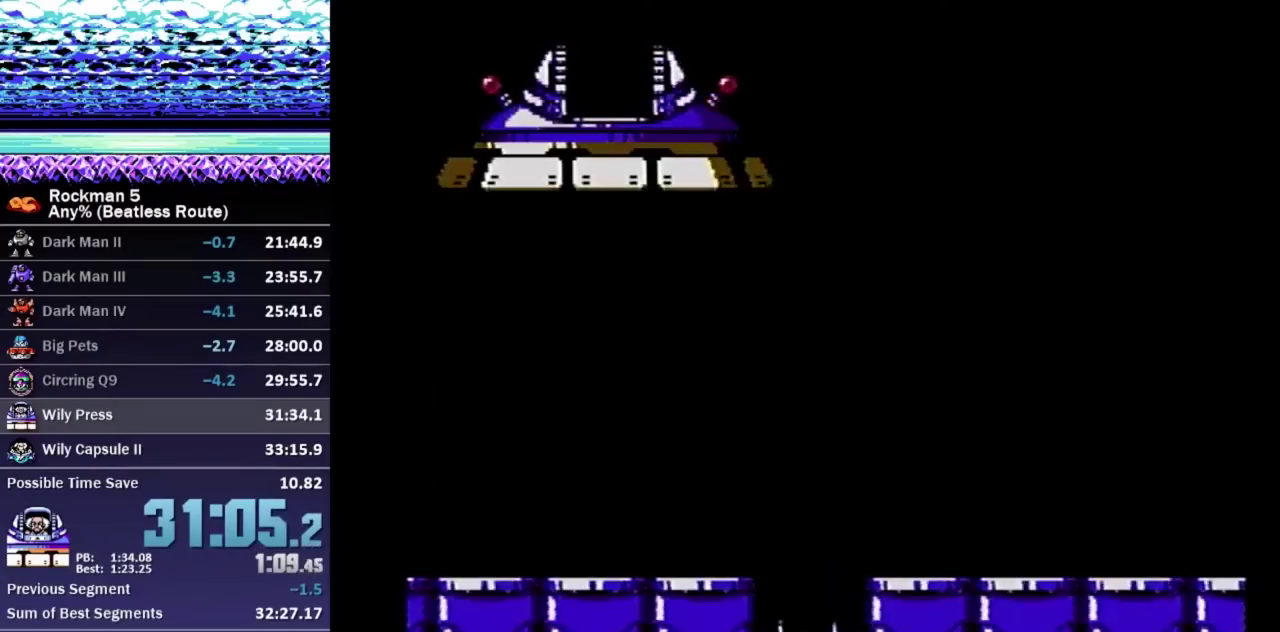
{"buttons": ["DPAD_LEFT"], "events": []}
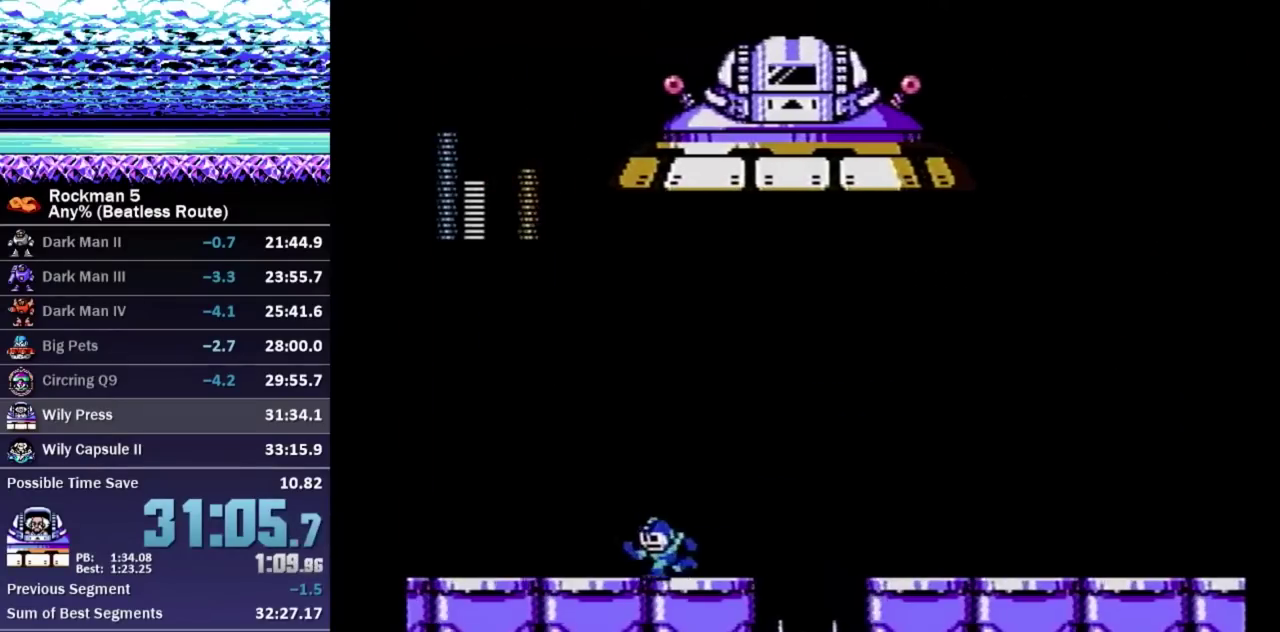
{"buttons": ["DPAD_LEFT"], "events": []}
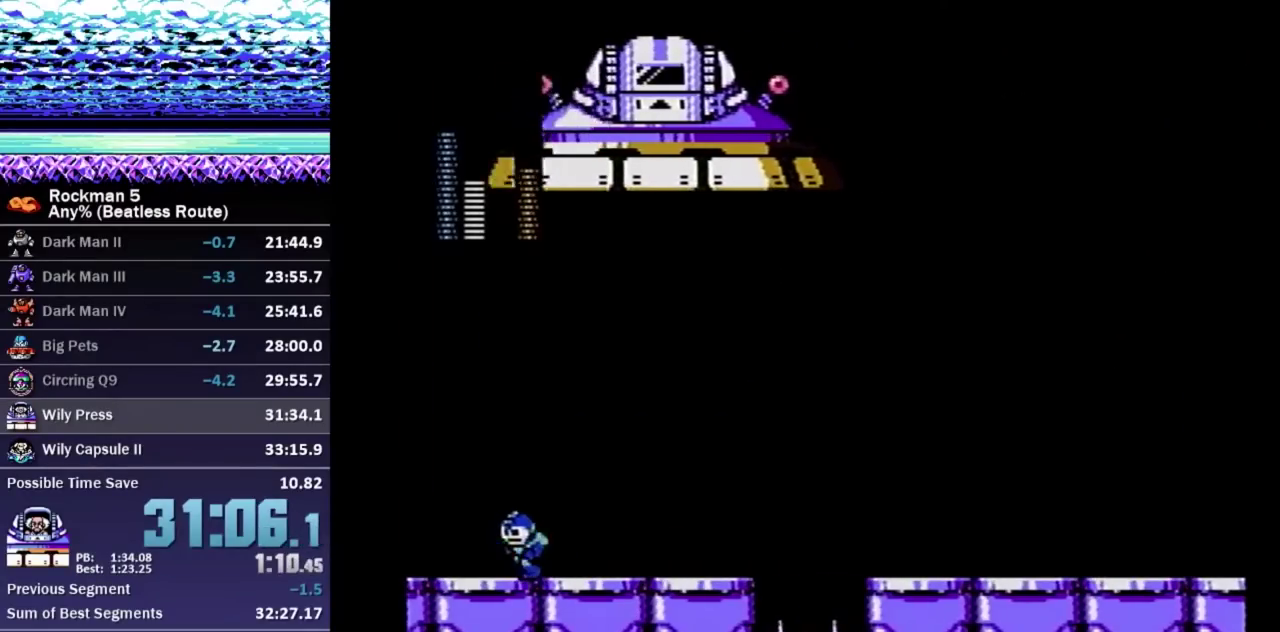
{"buttons": [], "events": [[267, "DPAD_LEFT", "up"]]}
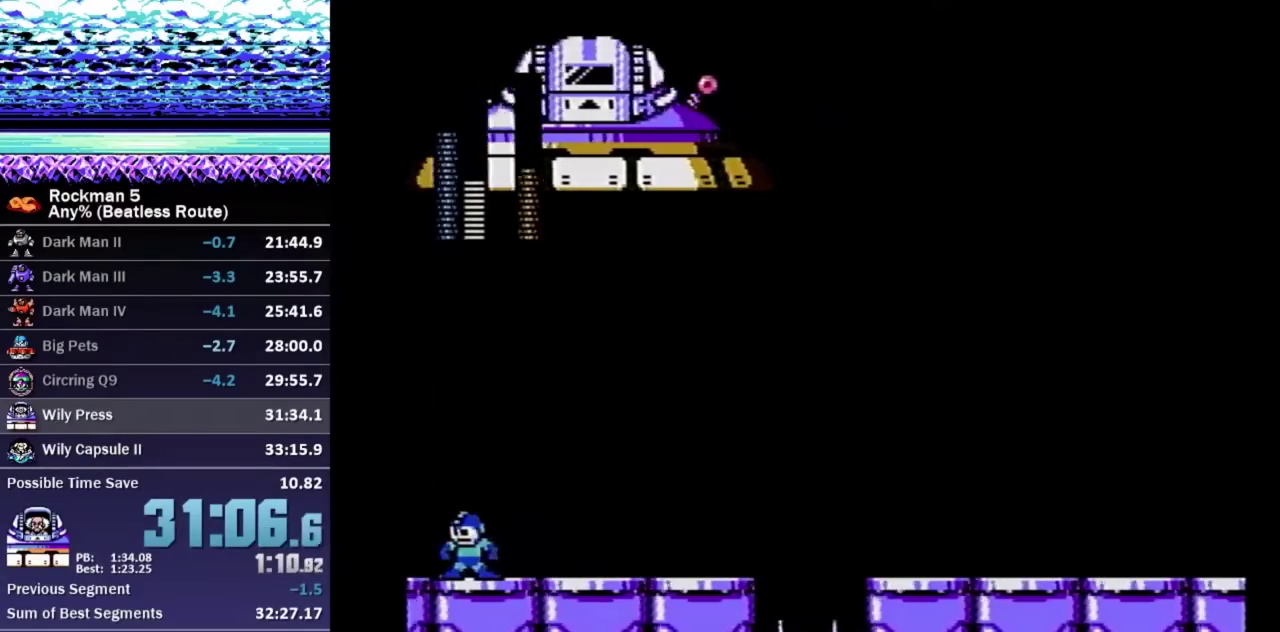
{"buttons": ["A"], "events": [[383, "A", "down"]]}
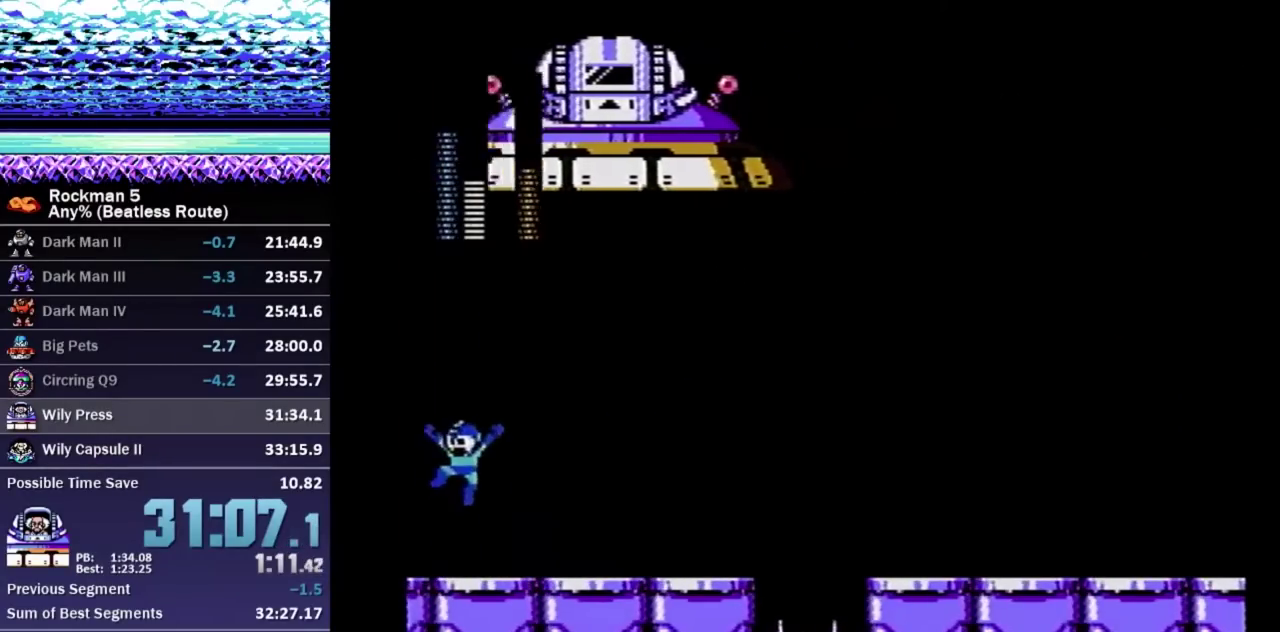
{"buttons": [], "events": [[33, "B", "down"], [133, "A", "up"], [150, "B", "up"]]}
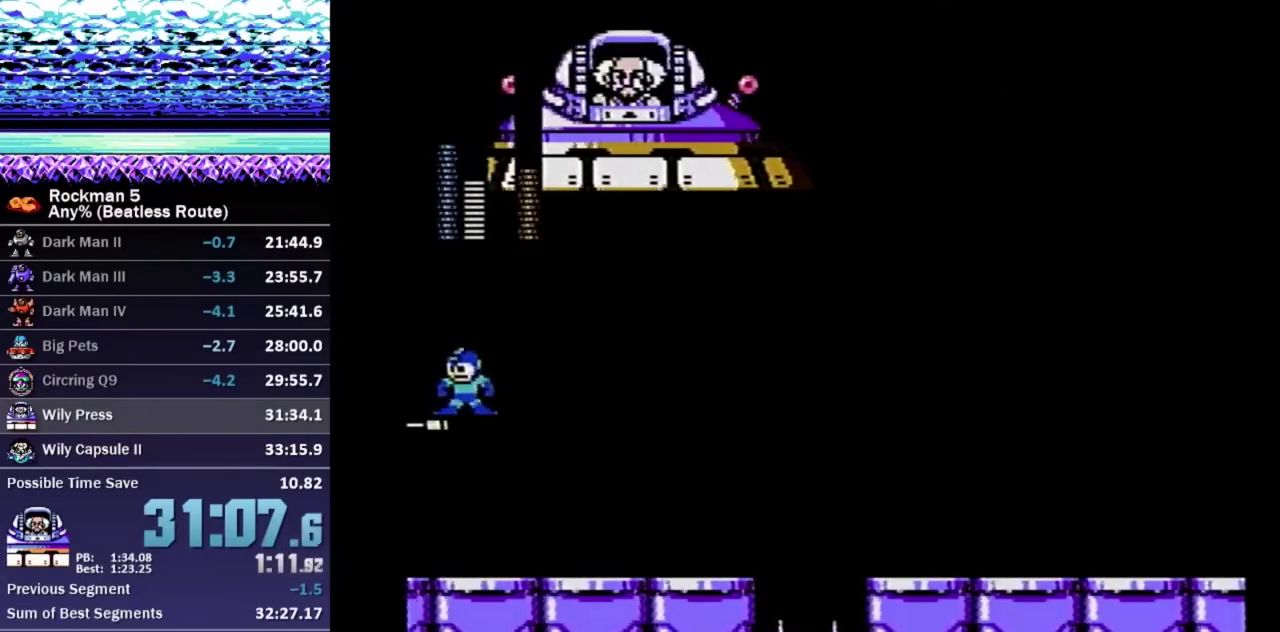
{"buttons": ["A"], "events": [[67, "DPAD_LEFT", "down"], [100, "A", "down"], [200, "B", "down"], [267, "B", "up"], [283, "A", "up"], [283, "DPAD_LEFT", "up"], [333, "A", "down"]]}
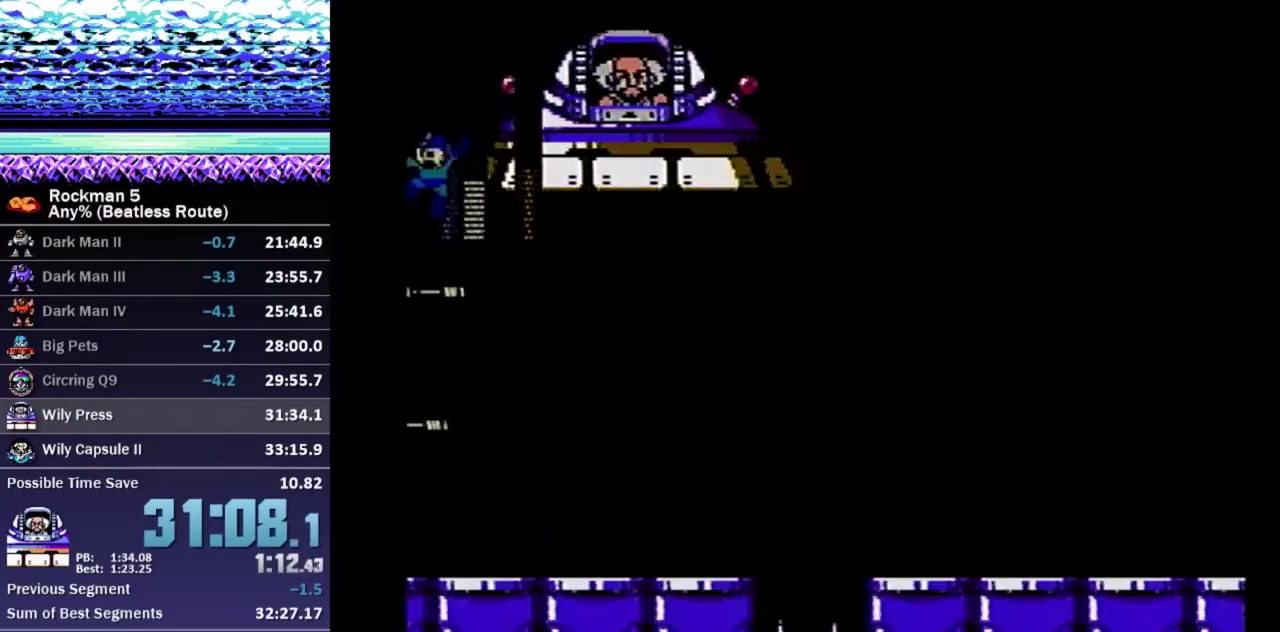
{"buttons": [], "events": [[167, "A", "up"]]}
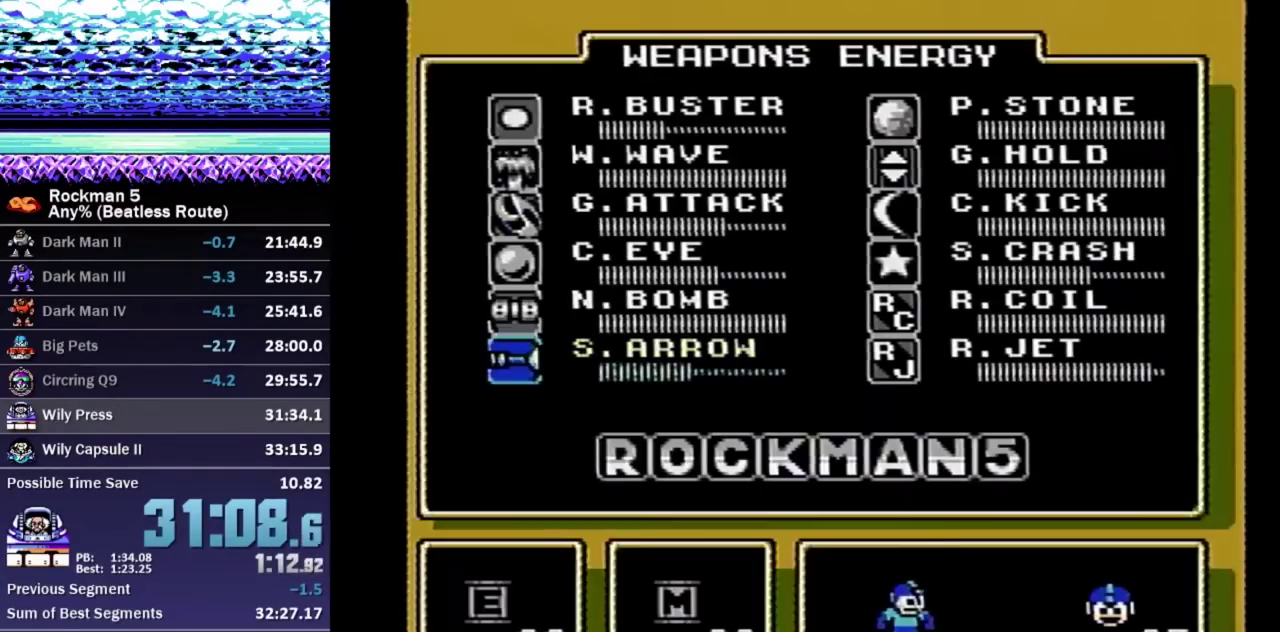
{"buttons": ["A"], "events": [[67, "DPAD_UP", "down"], [133, "DPAD_UP", "up"], [183, "DPAD_RIGHT", "down"], [183, "DPAD_UP", "down"], [233, "DPAD_UP", "up"], [283, "DPAD_RIGHT", "up"], [317, "A", "down"]]}
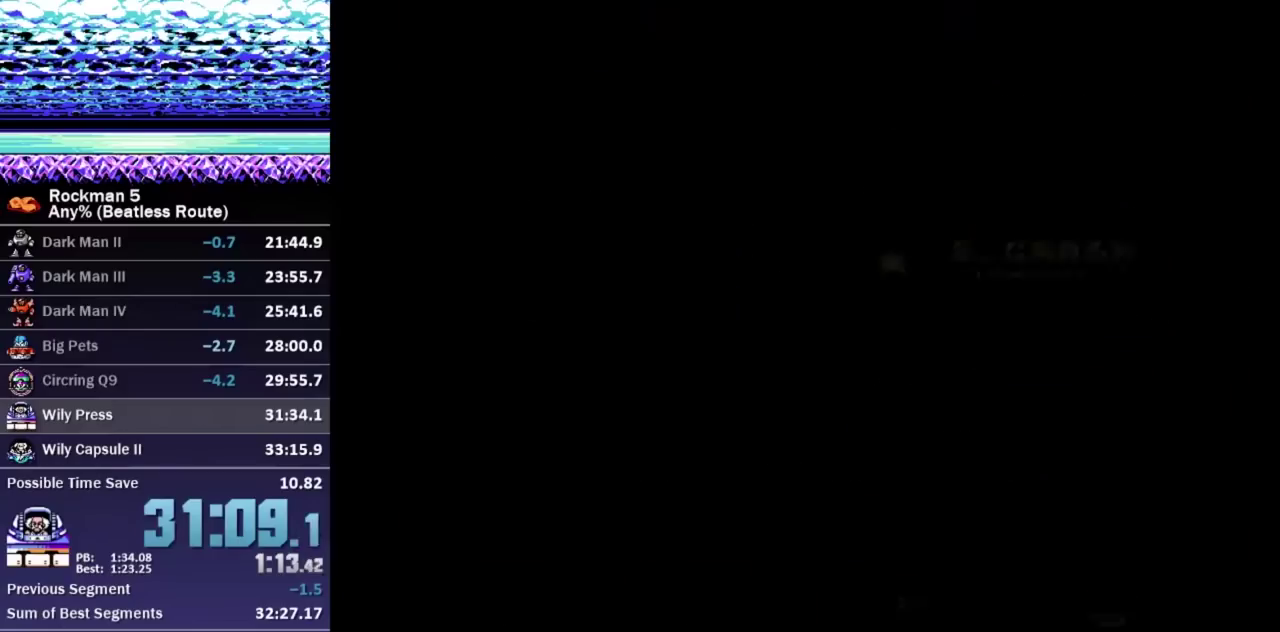
{"buttons": ["A"], "events": []}
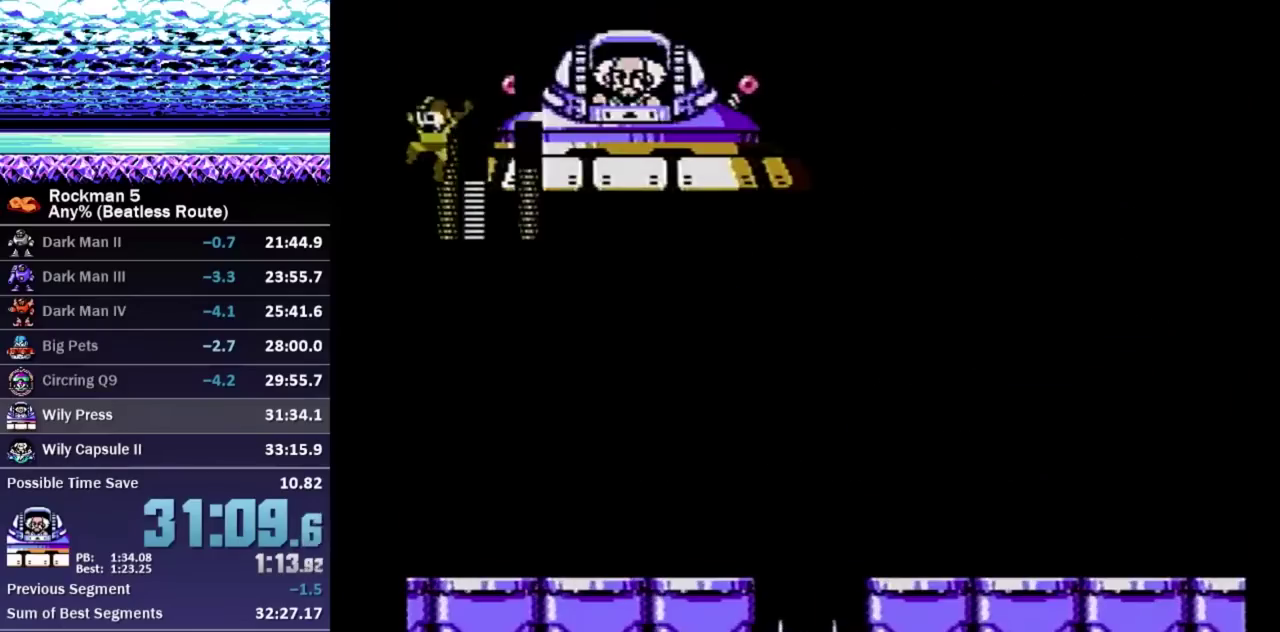
{"buttons": ["DPAD_RIGHT"], "events": [[50, "DPAD_RIGHT", "down"], [167, "B", "down"], [483, "A", "up"], [483, "B", "up"]]}
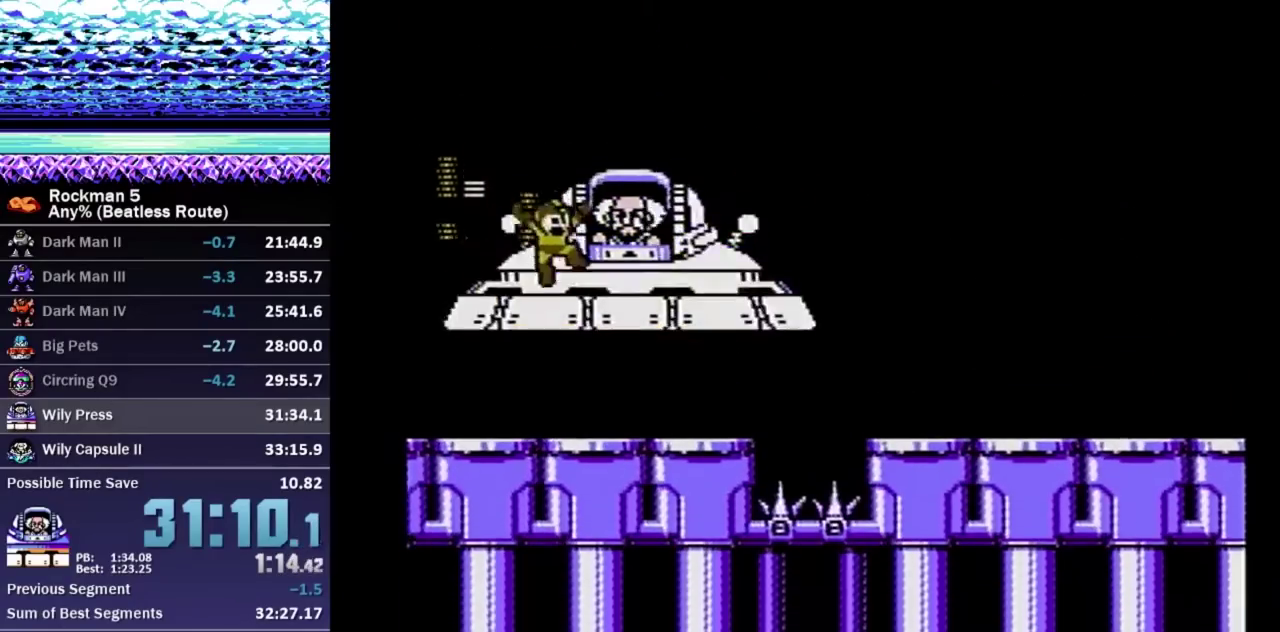
{"buttons": ["A", "DPAD_RIGHT"], "events": [[217, "DPAD_RIGHT", "up"], [467, "A", "down"], [483, "DPAD_RIGHT", "down"]]}
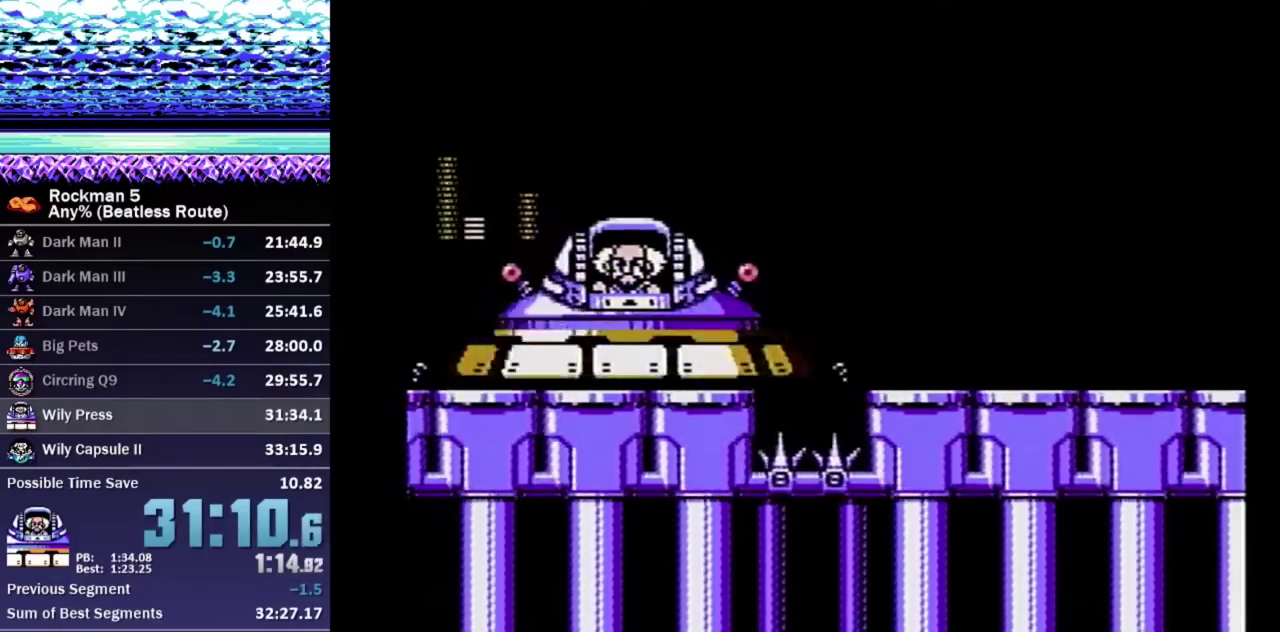
{"buttons": ["DPAD_RIGHT"], "events": [[183, "B", "down"], [367, "A", "up"], [367, "B", "up"]]}
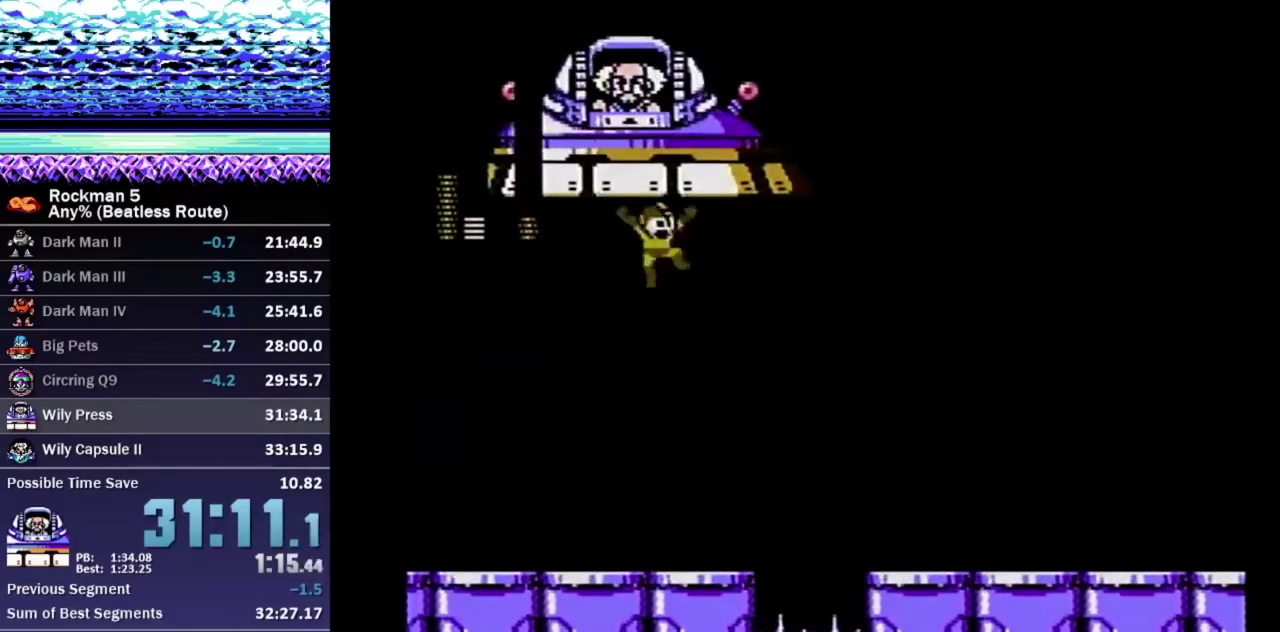
{"buttons": [], "events": [[250, "DPAD_RIGHT", "up"]]}
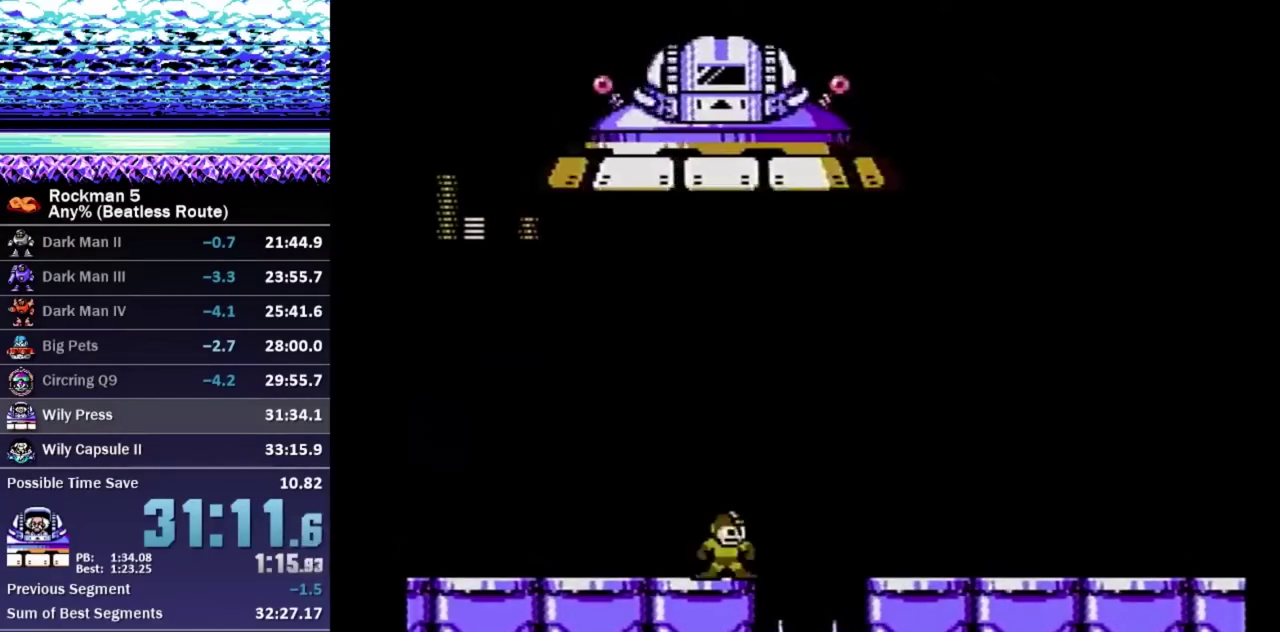
{"buttons": [], "events": [[117, "DPAD_LEFT", "down"], [183, "DPAD_LEFT", "up"]]}
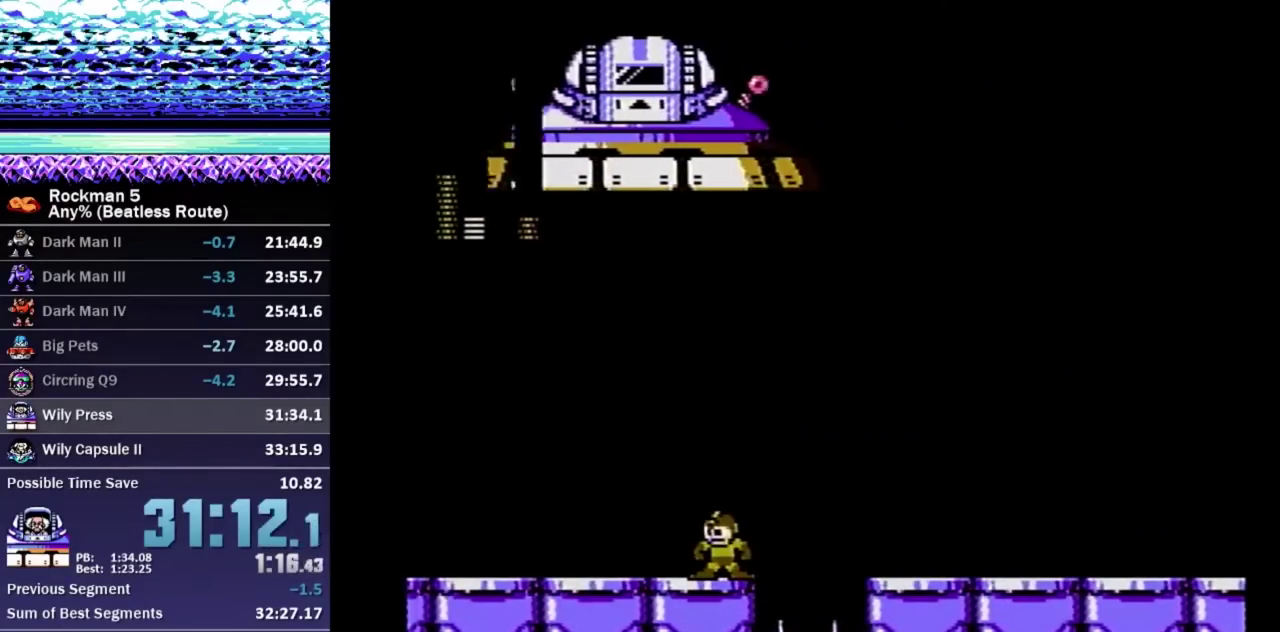
{"buttons": [], "events": []}
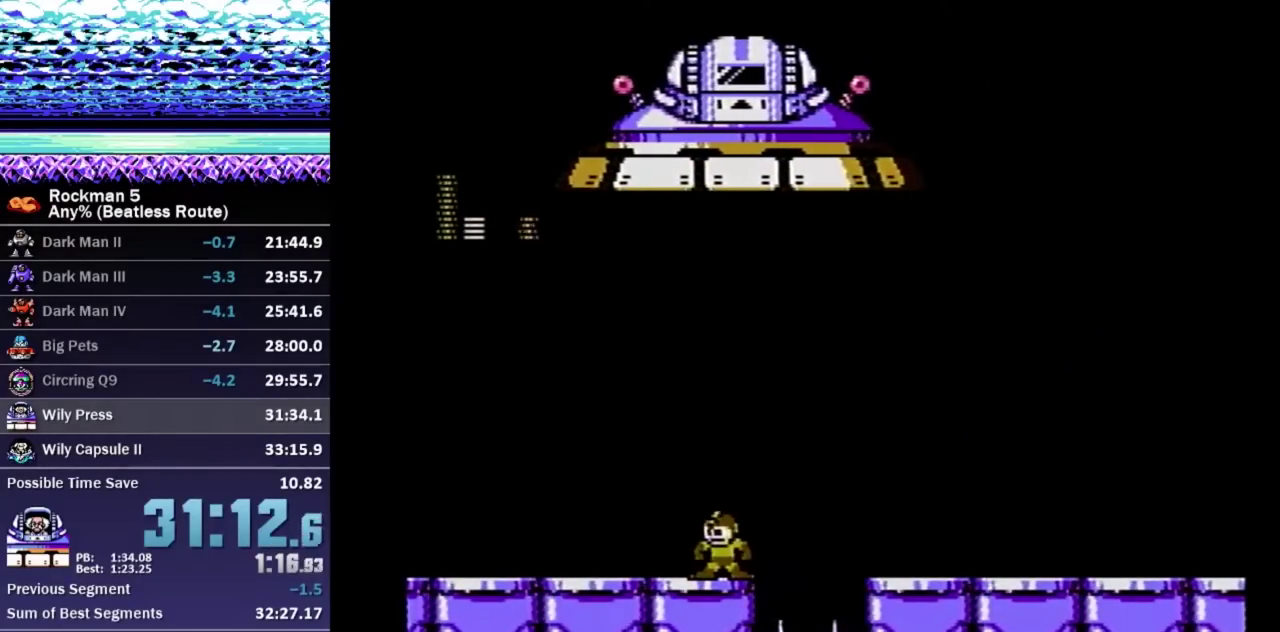
{"buttons": [], "events": []}
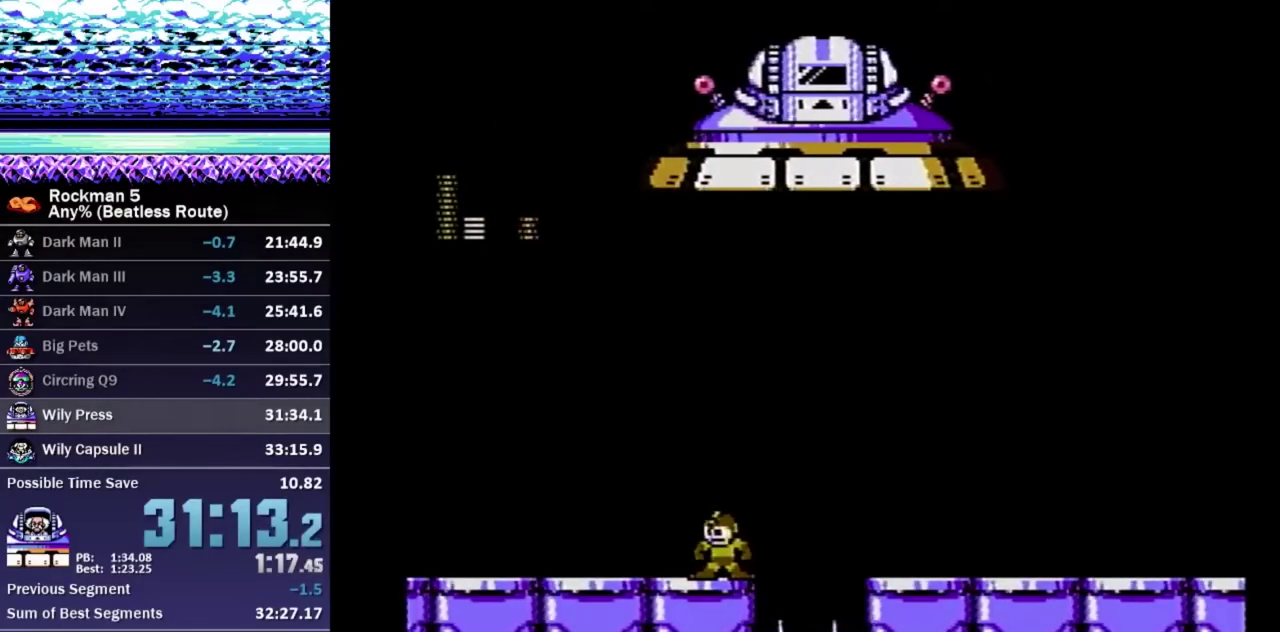
{"buttons": [], "events": []}
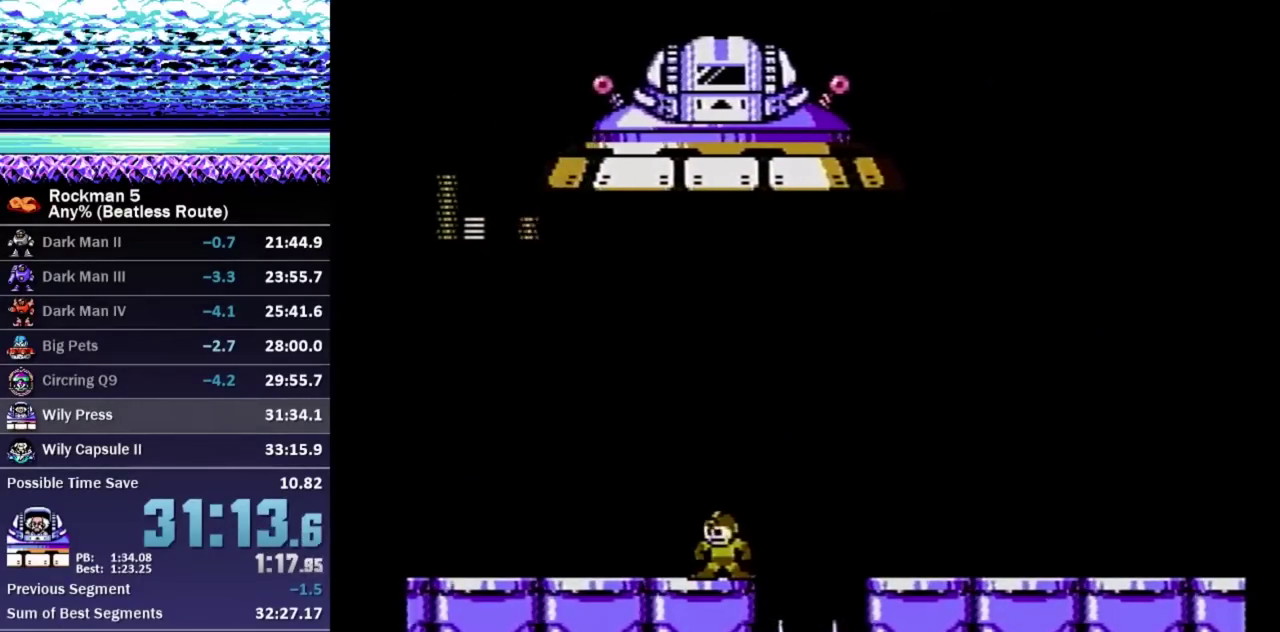
{"buttons": [], "events": []}
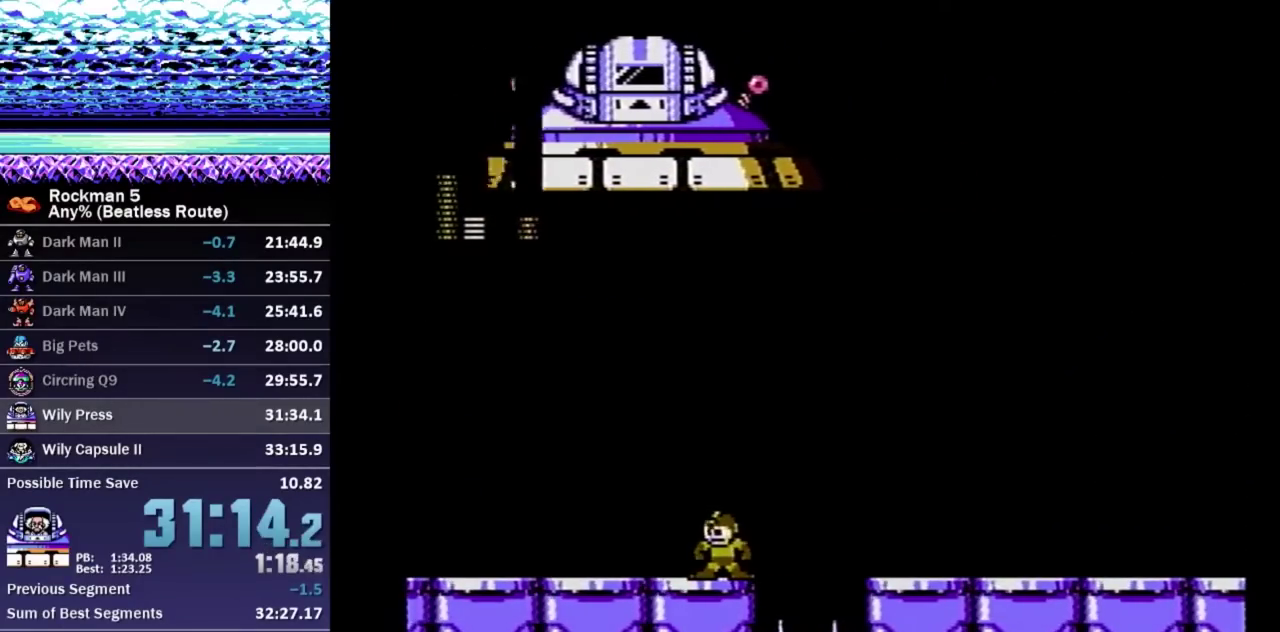
{"buttons": [], "events": []}
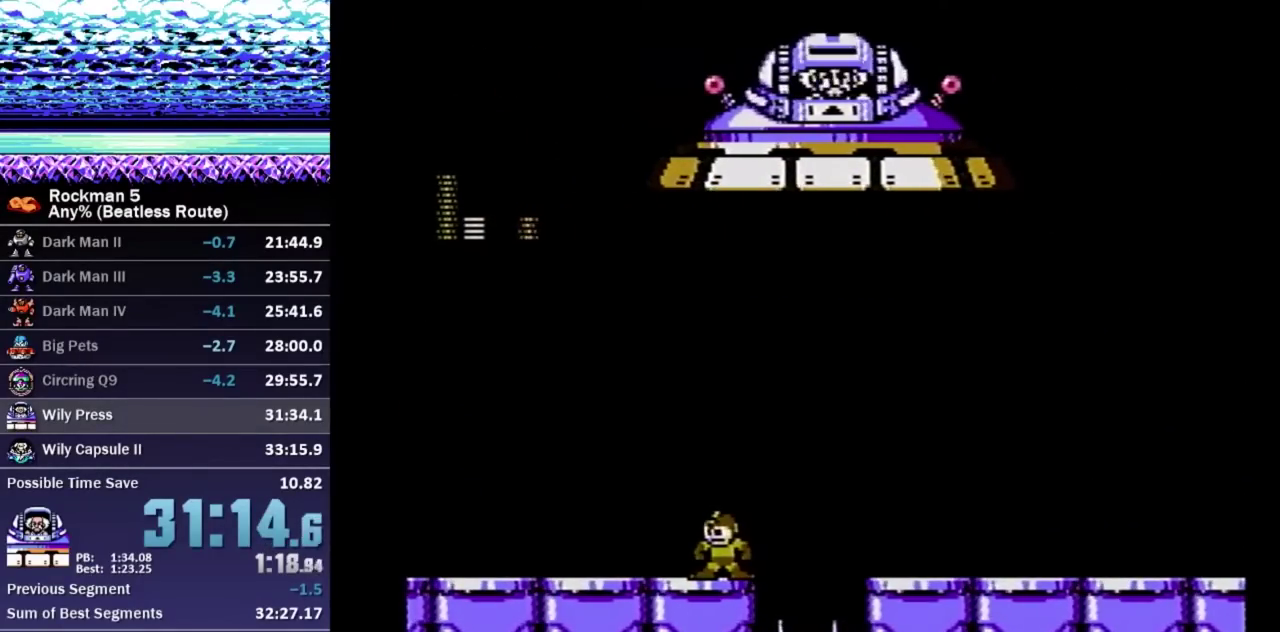
{"buttons": ["A", "B", "DPAD_LEFT"], "events": [[133, "DPAD_LEFT", "down"], [150, "DPAD_DOWN", "down"], [183, "A", "down"], [283, "A", "up"], [367, "DPAD_DOWN", "up"], [400, "A", "down"], [500, "B", "down"]]}
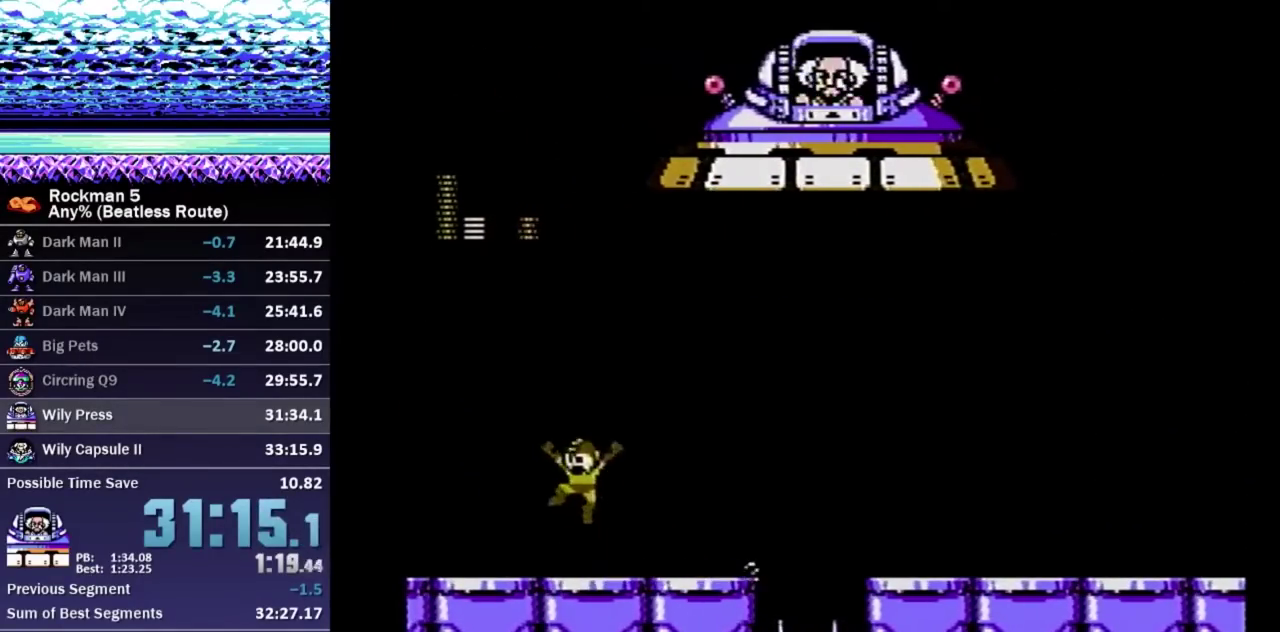
{"buttons": [], "events": [[50, "A", "up"], [83, "B", "up"], [117, "DPAD_LEFT", "up"], [250, "DPAD_RIGHT", "down"], [317, "DPAD_RIGHT", "up"]]}